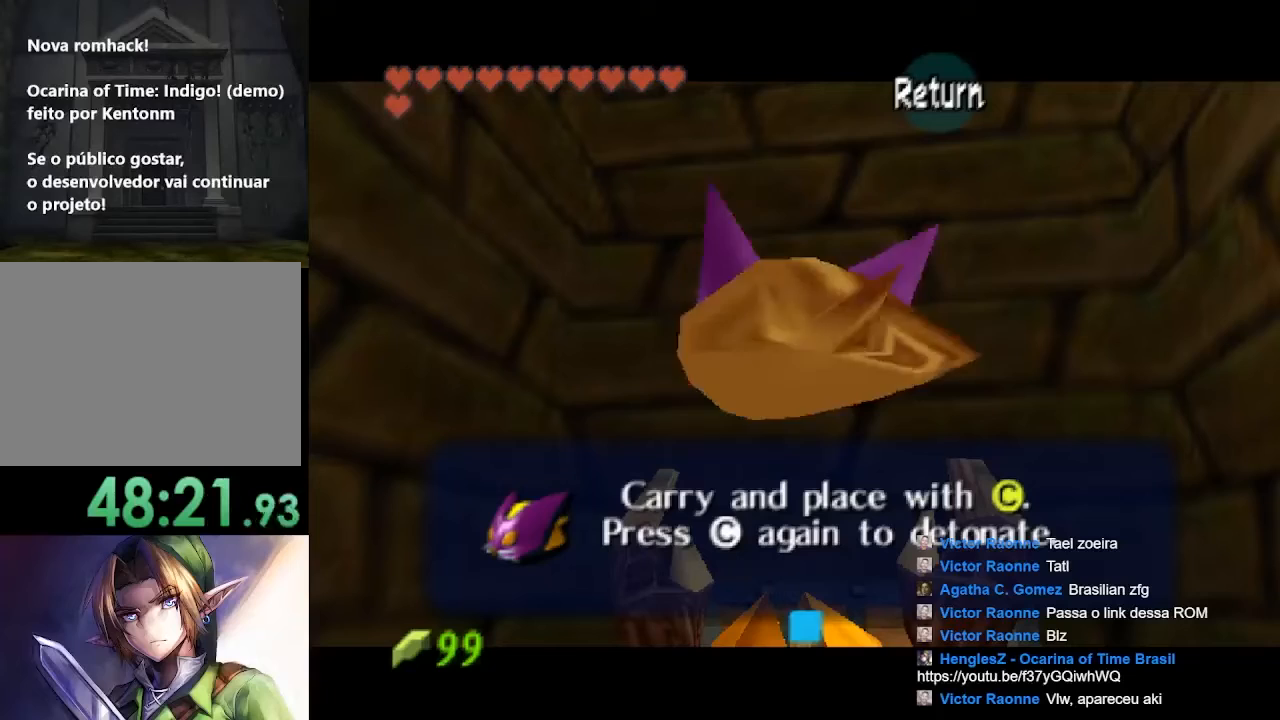
Gameplay with a controller (Nintendo layout); each line is a JSON object with the inputs held at the frame after it. "events" lists button and stick changes between this image and that frame as [ms after this image, input, new state], when the widget could be followed in between. Not read: L3 R3 right_stick.
{"buttons": [], "left_stick": "center", "events": []}
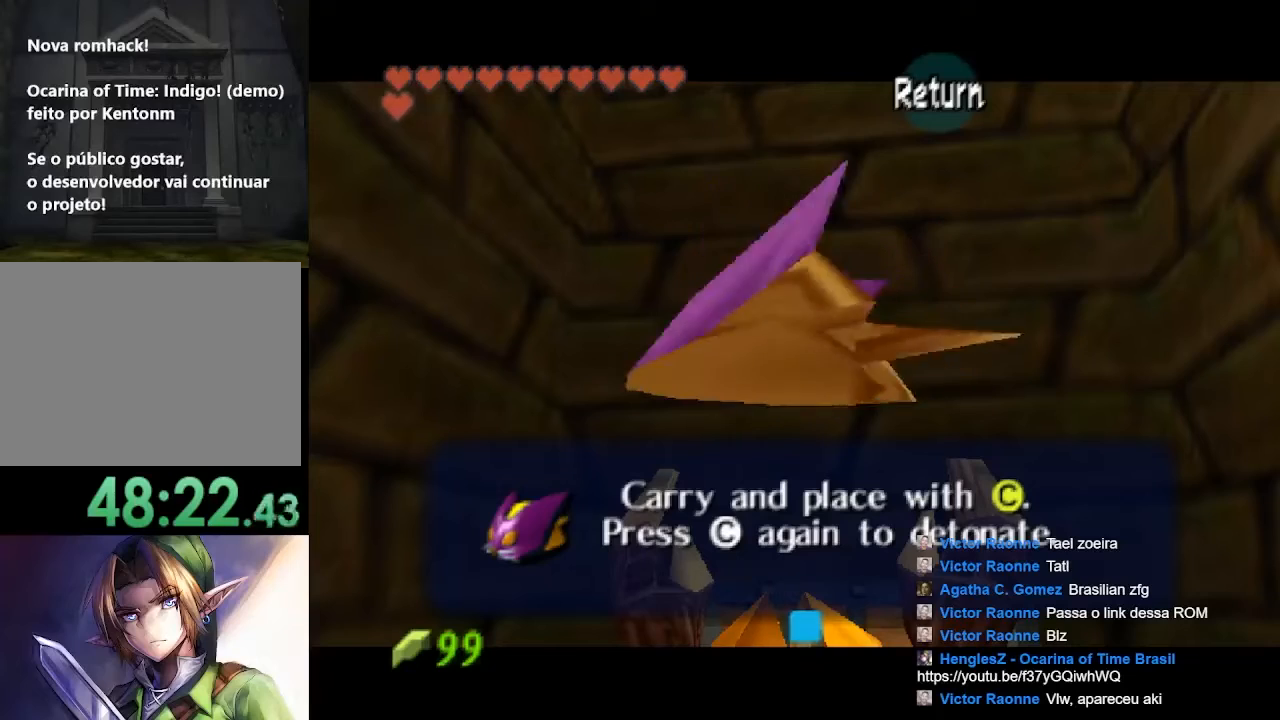
{"buttons": [], "left_stick": "center", "events": []}
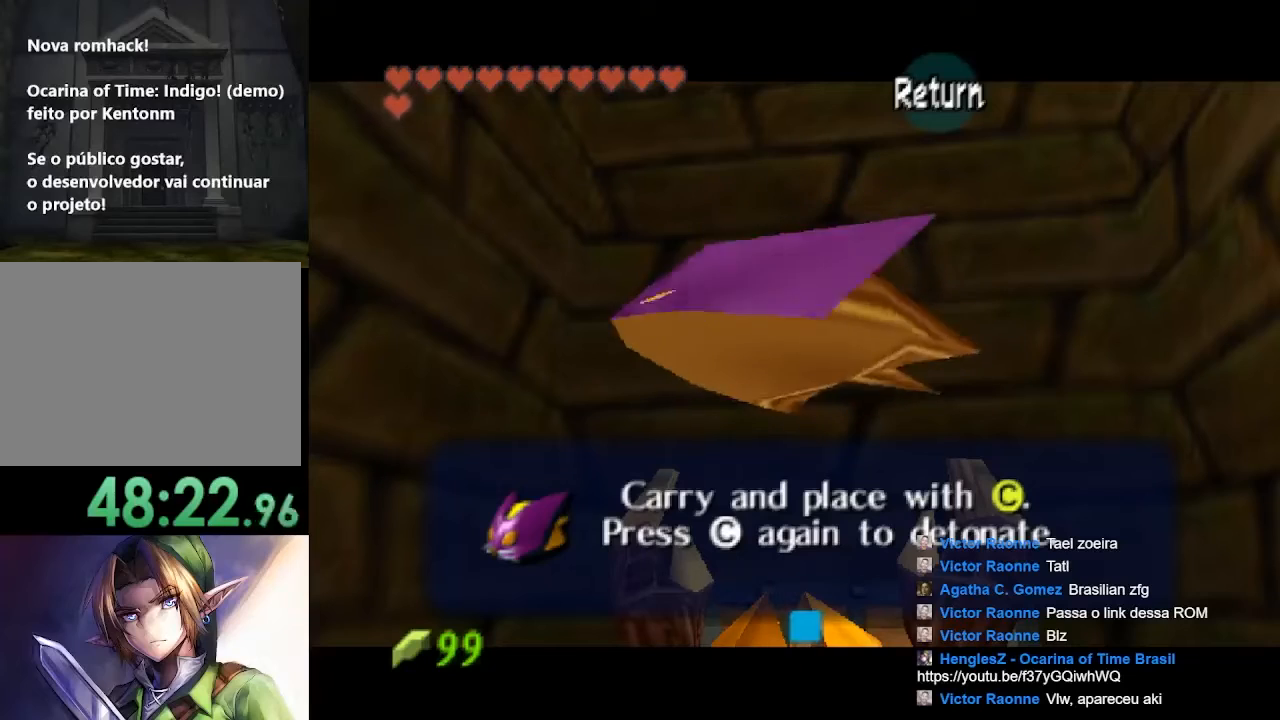
{"buttons": [], "left_stick": "center", "events": []}
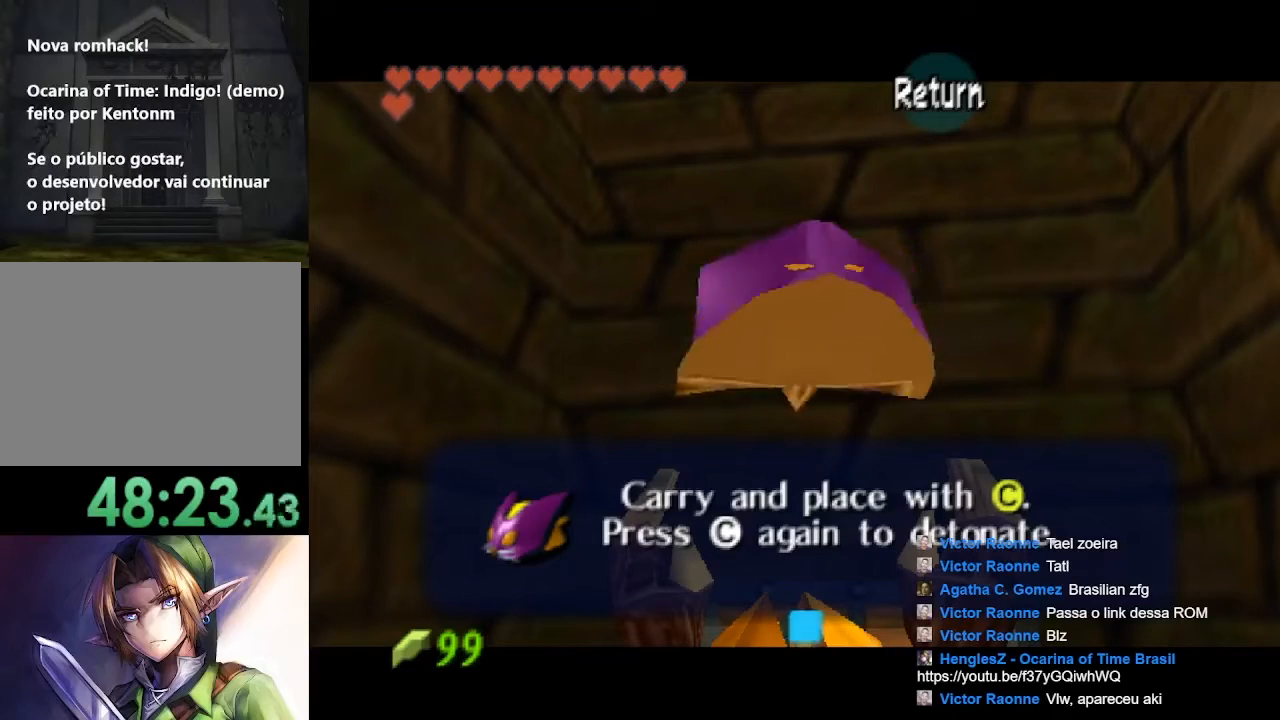
{"buttons": [], "left_stick": "center", "events": []}
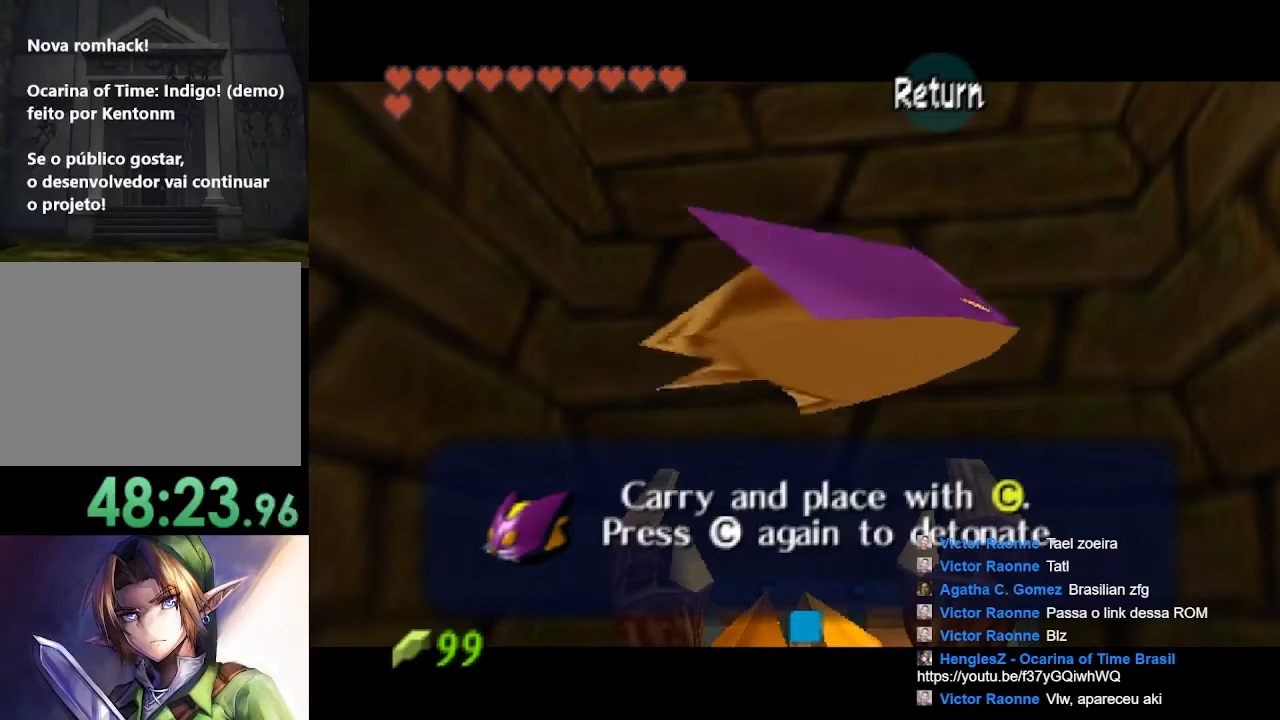
{"buttons": [], "left_stick": "center", "events": []}
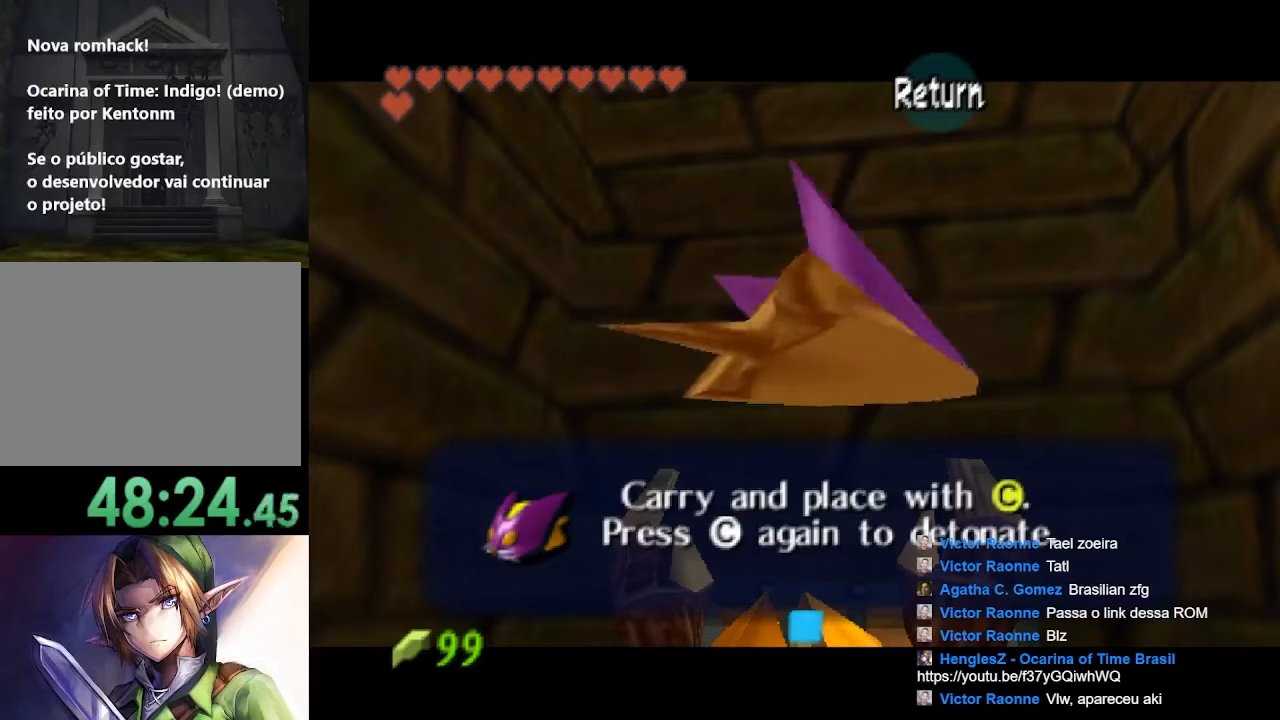
{"buttons": [], "left_stick": "center", "events": [[100, "B", "down"], [300, "B", "up"]]}
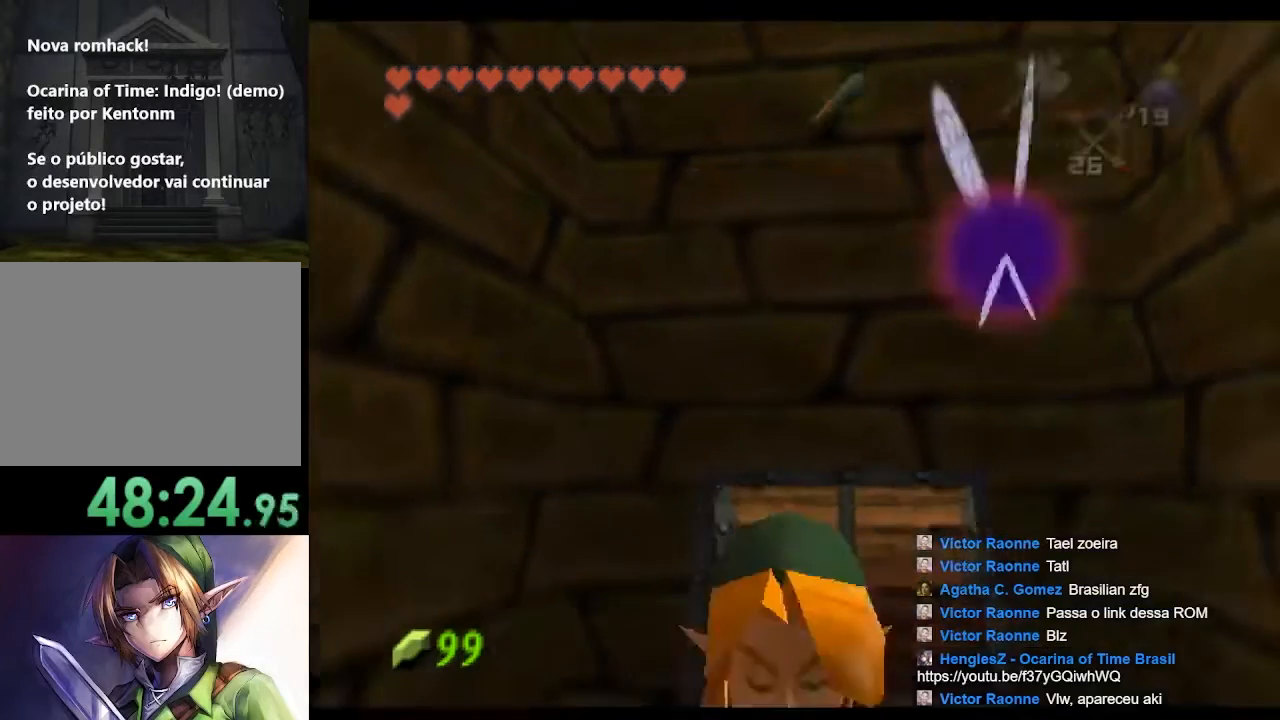
{"buttons": [], "left_stick": "left", "events": [[433, "left_stick", "left"]]}
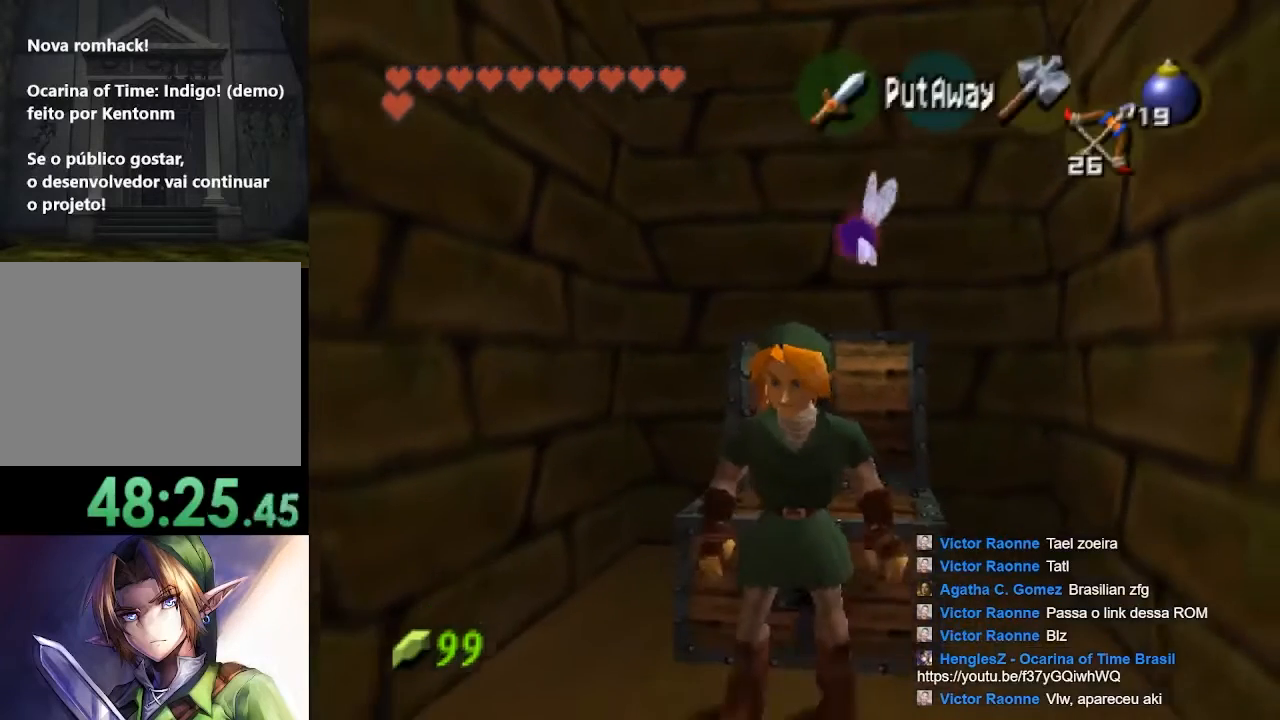
{"buttons": [], "left_stick": "center", "events": [[100, "L2", "down"], [100, "left_stick", "center"], [267, "L2", "up"]]}
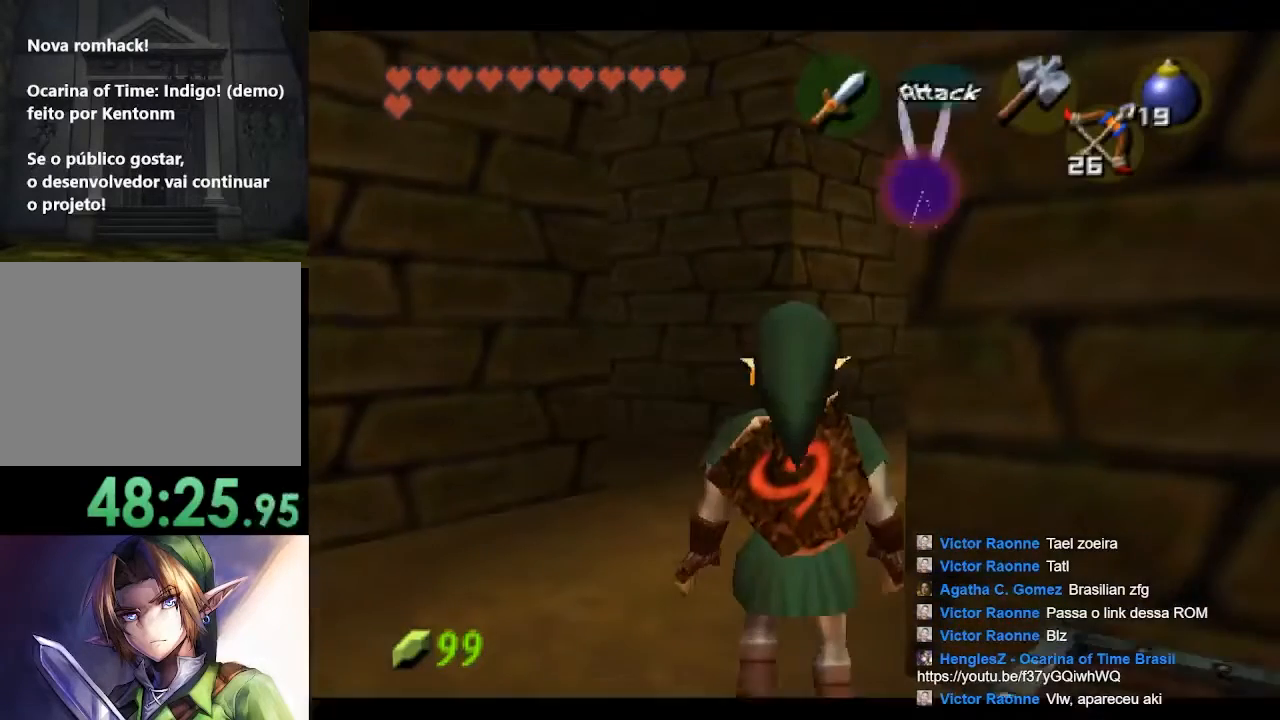
{"buttons": [], "left_stick": "up", "events": [[167, "left_stick", "up"]]}
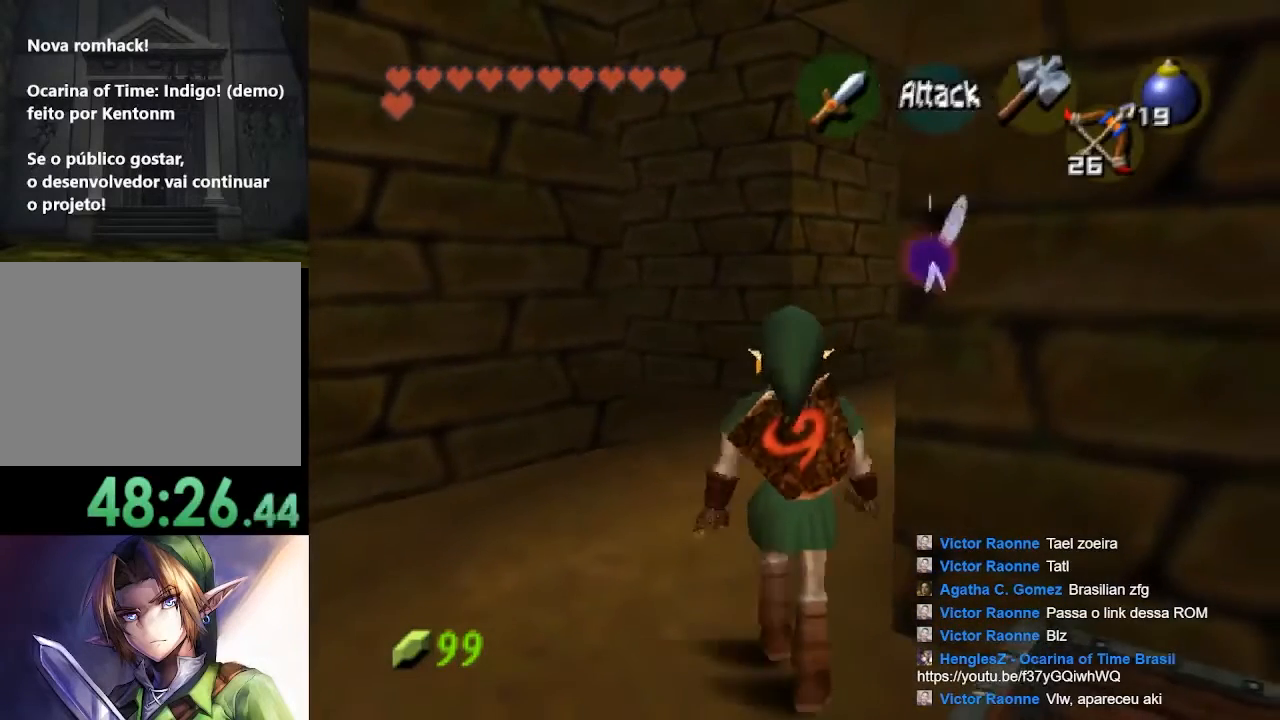
{"buttons": [], "left_stick": "center", "events": [[200, "left_stick", "center"]]}
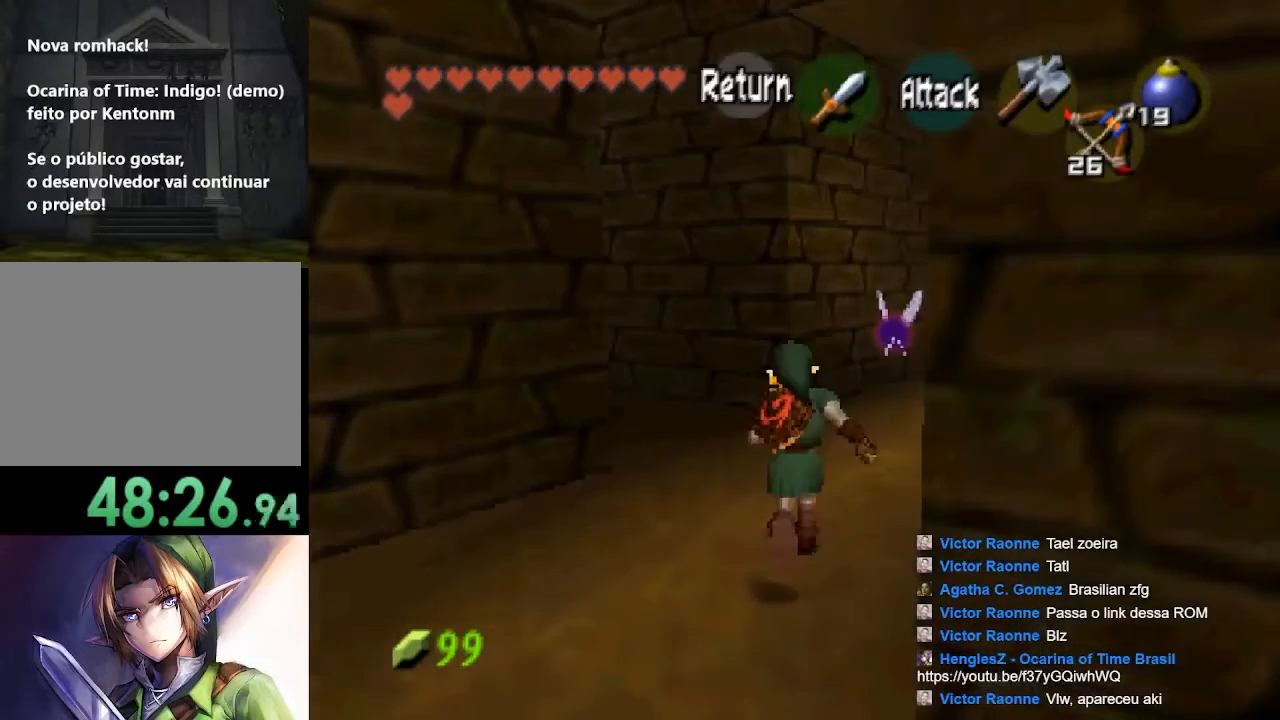
{"buttons": [], "left_stick": "center", "events": []}
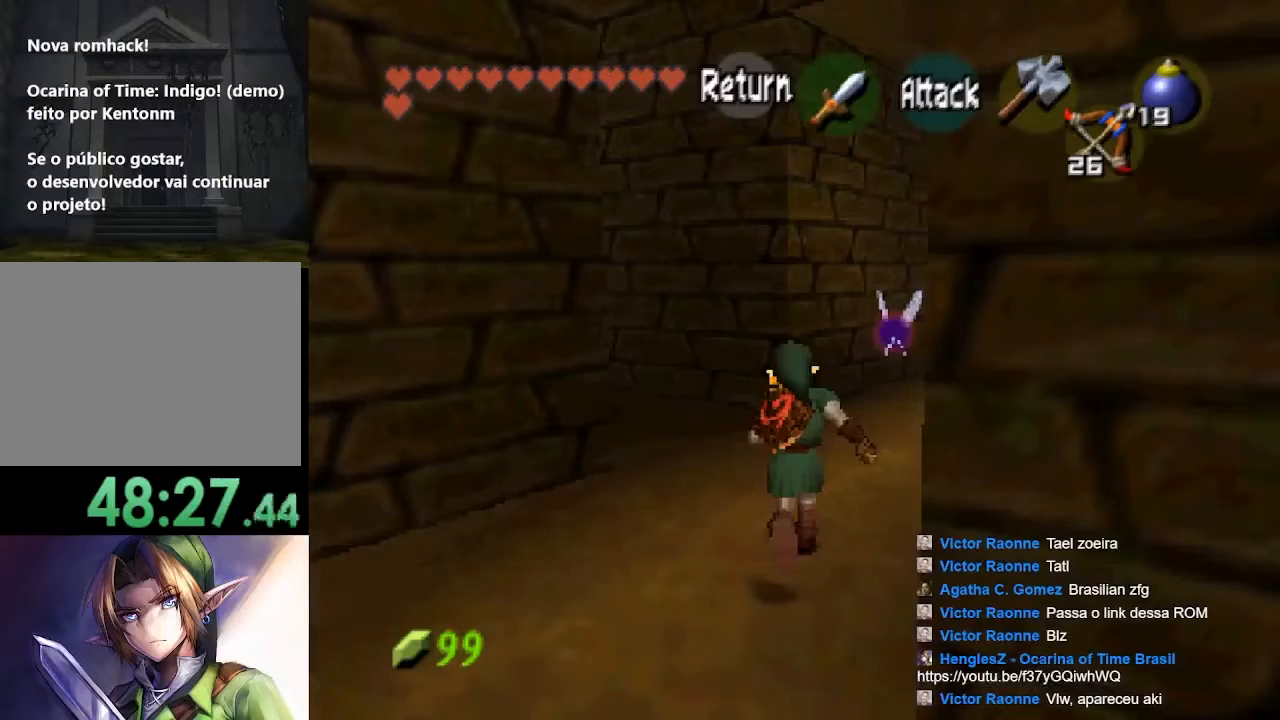
{"buttons": [], "left_stick": "center", "events": []}
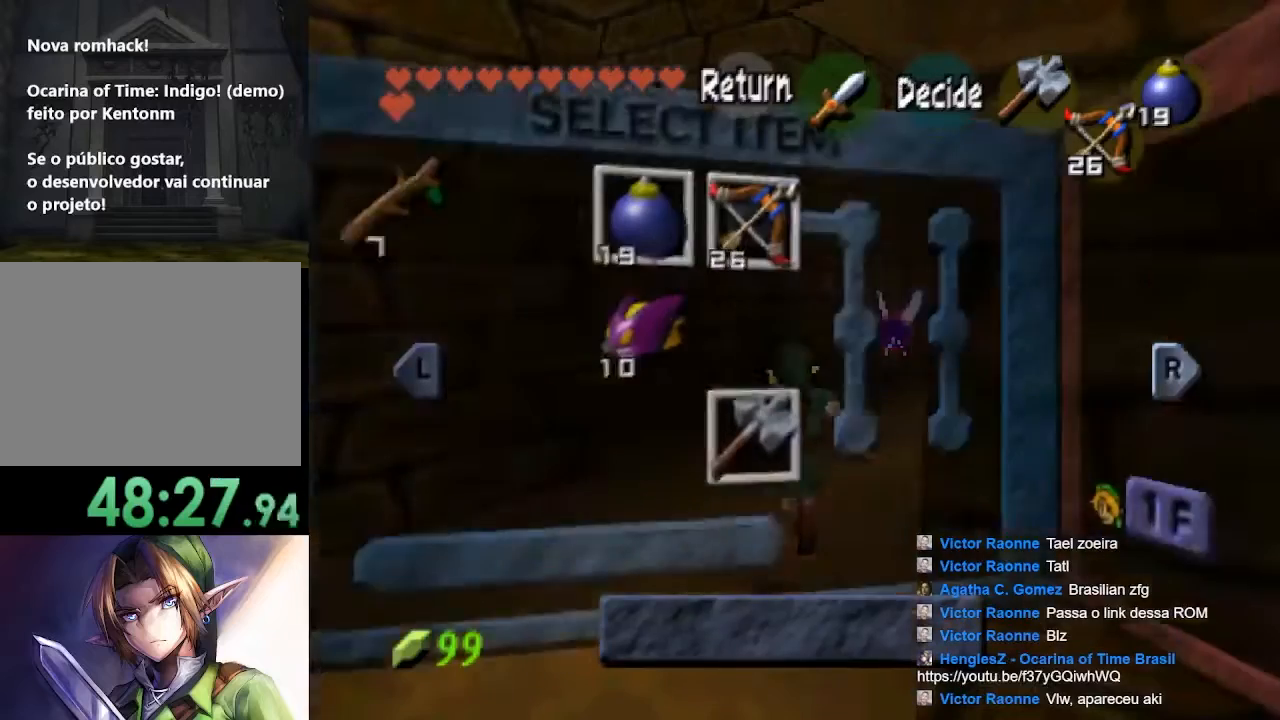
{"buttons": [], "left_stick": "center", "events": []}
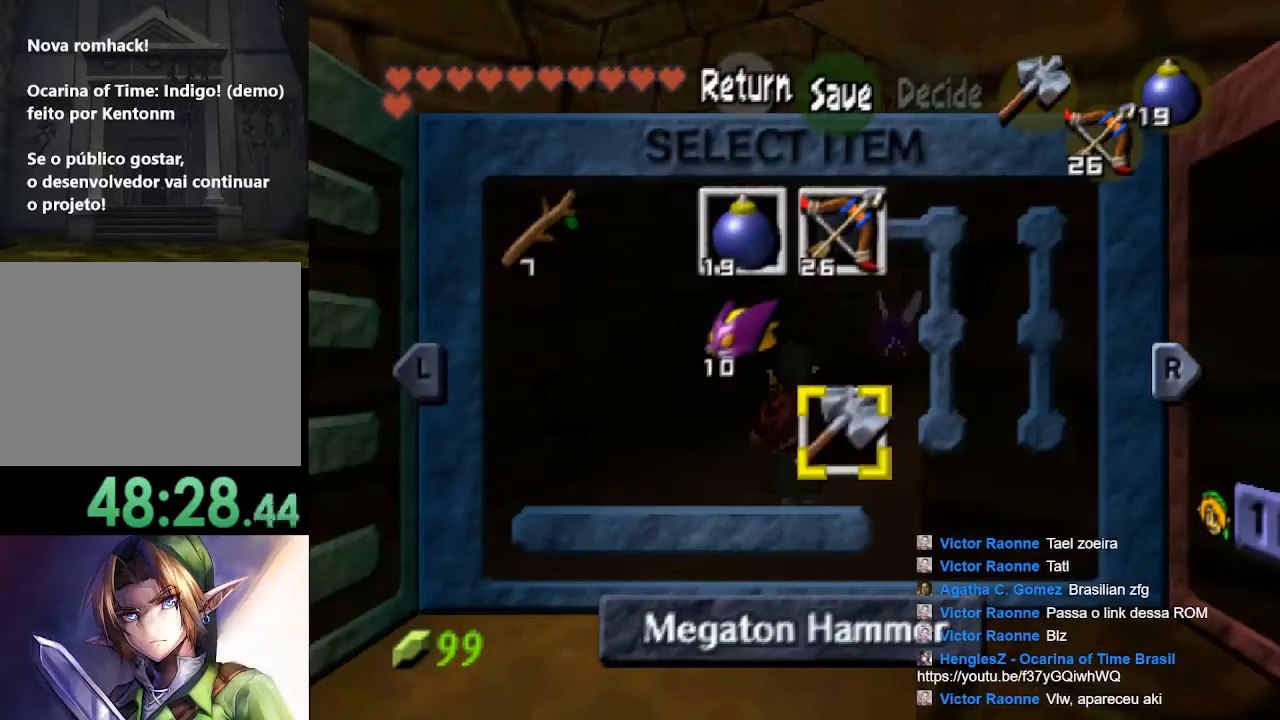
{"buttons": [], "left_stick": "center", "events": [[133, "left_stick", "up"], [267, "left_stick", "center"]]}
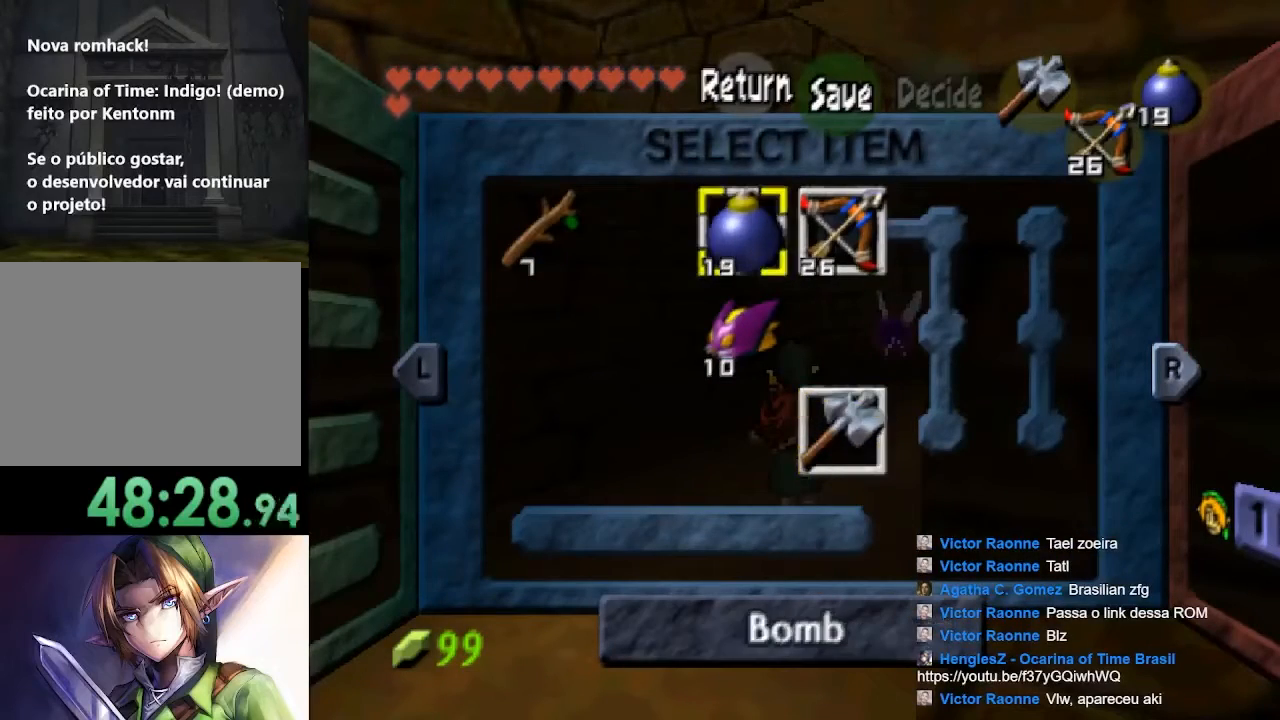
{"buttons": [], "left_stick": "center", "events": [[267, "left_stick", "down"], [433, "left_stick", "center"]]}
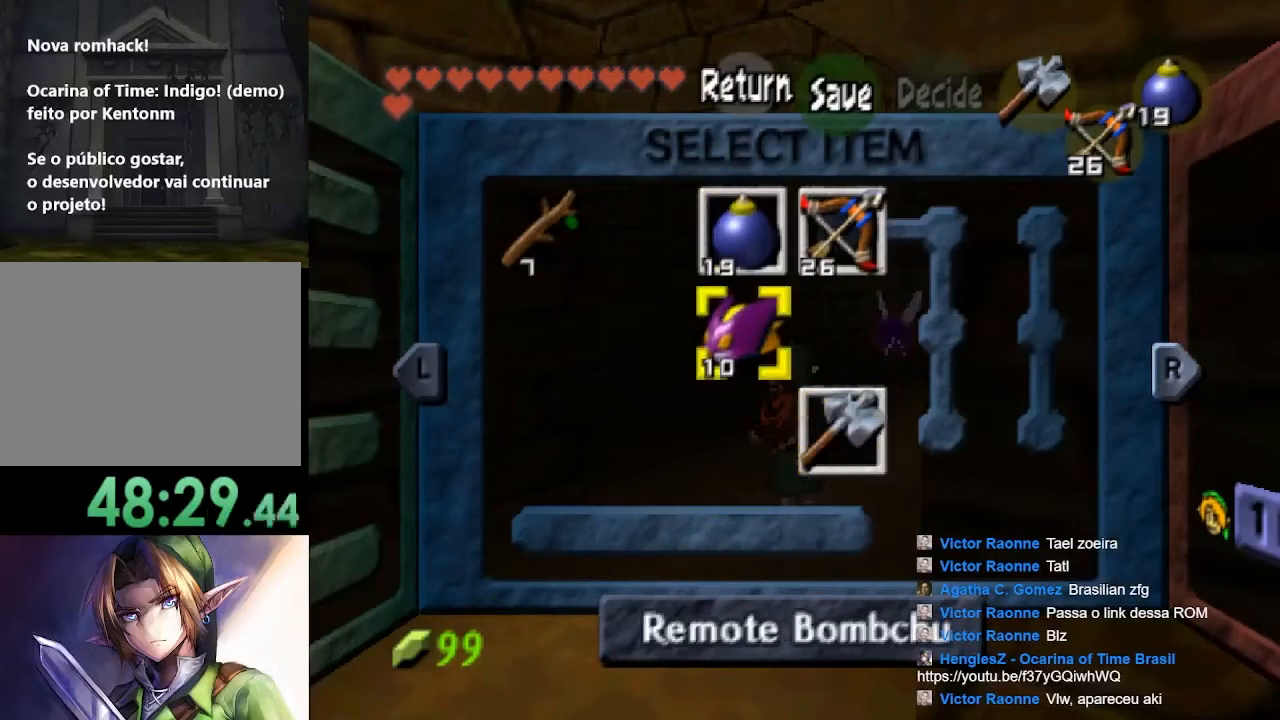
{"buttons": [], "left_stick": "center", "events": [[267, "X", "down"], [467, "X", "up"]]}
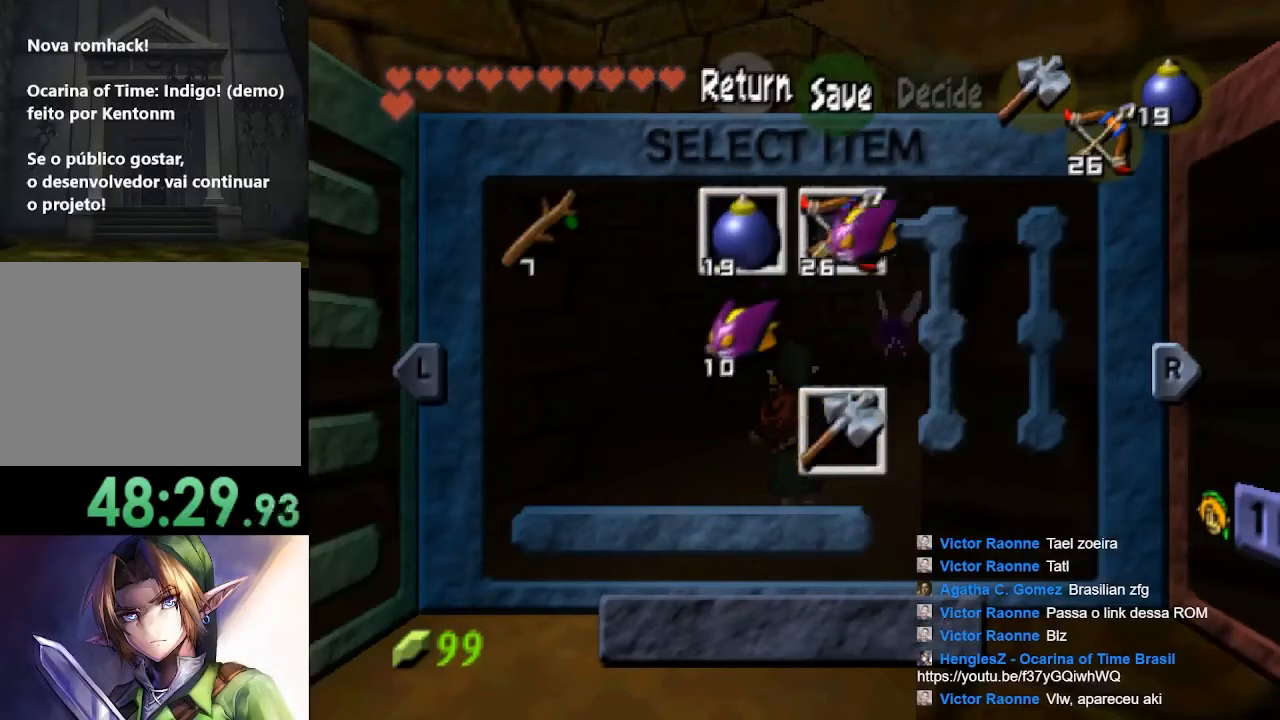
{"buttons": [], "left_stick": "center", "events": [[333, "Y", "down"], [500, "Y", "up"]]}
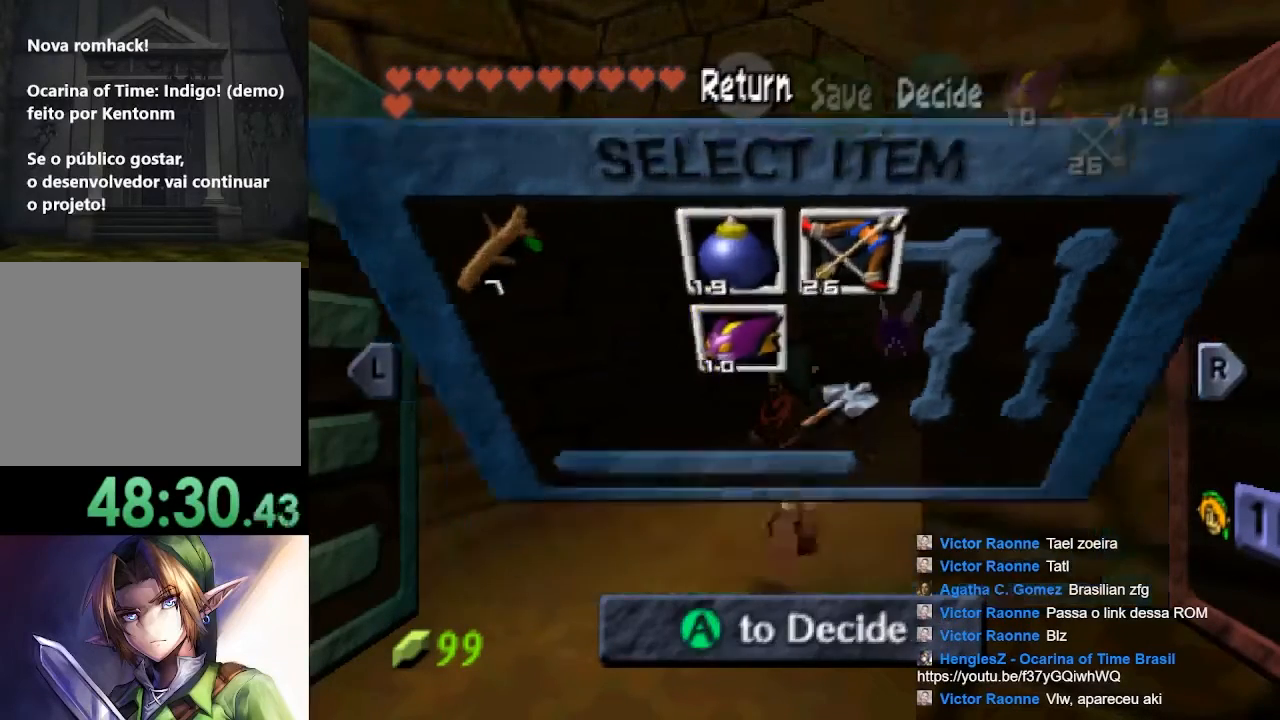
{"buttons": ["B"], "left_stick": "center", "events": [[133, "B", "down"], [267, "B", "up"], [333, "B", "down"], [433, "B", "up"], [500, "B", "down"]]}
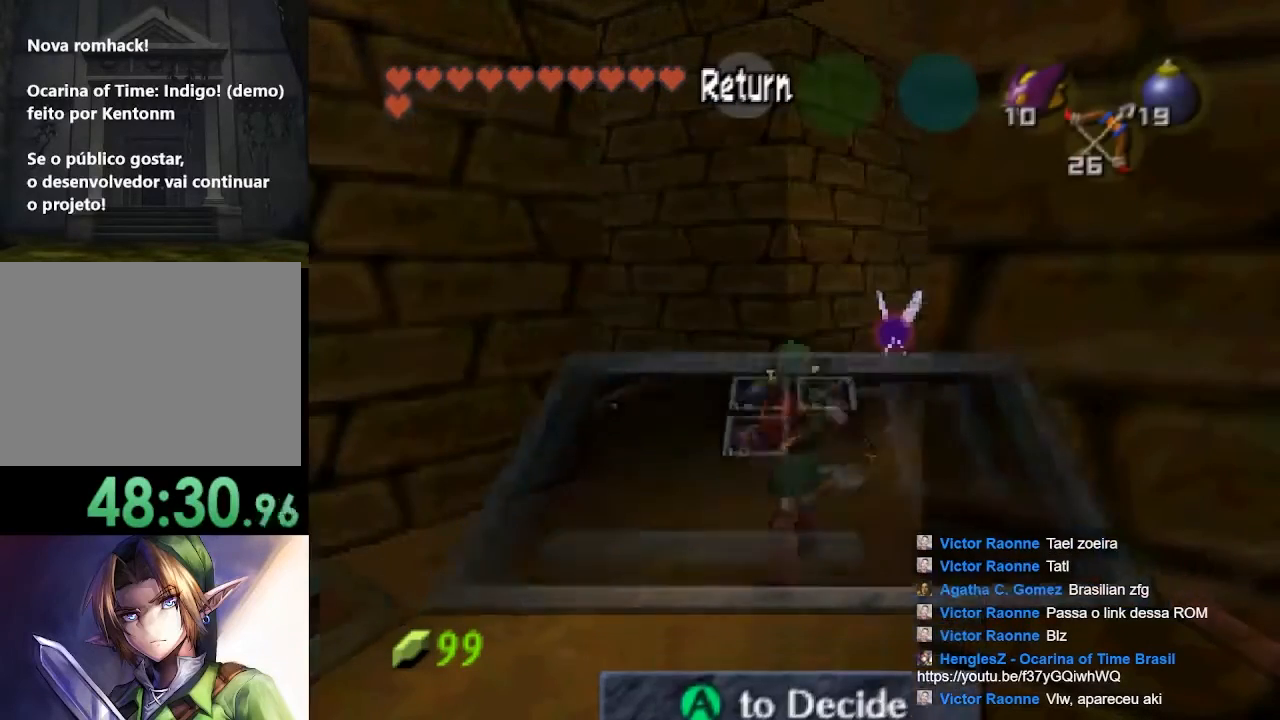
{"buttons": [], "left_stick": "center", "events": [[100, "B", "up"]]}
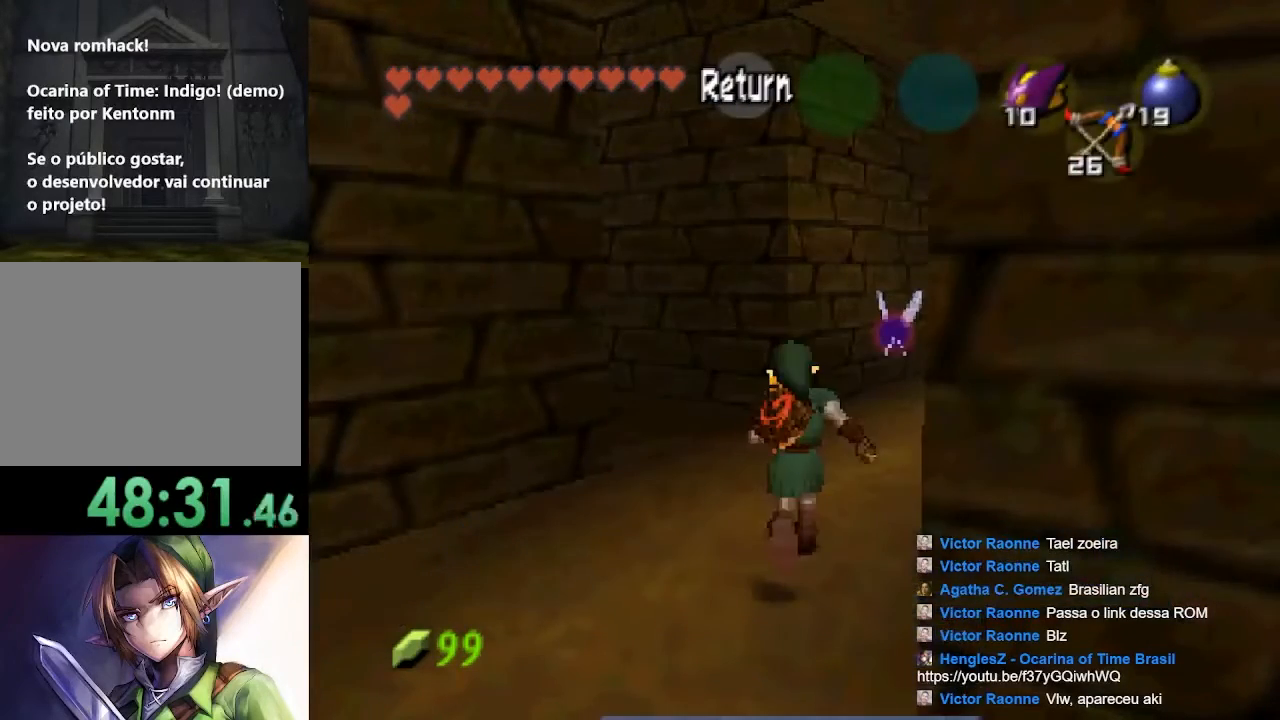
{"buttons": [], "left_stick": "right", "events": [[100, "left_stick", "up"], [433, "left_stick", "right"]]}
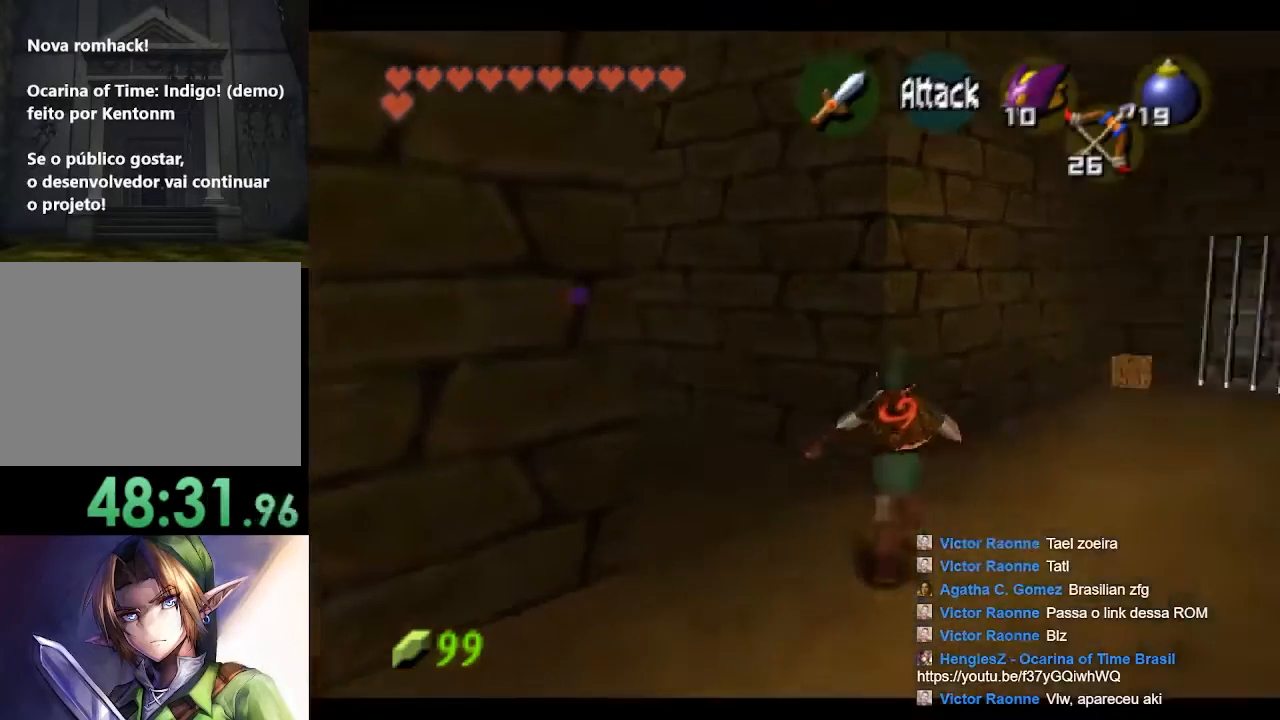
{"buttons": [], "left_stick": "center", "events": [[33, "left_stick", "center"], [67, "L2", "down"], [267, "L2", "up"]]}
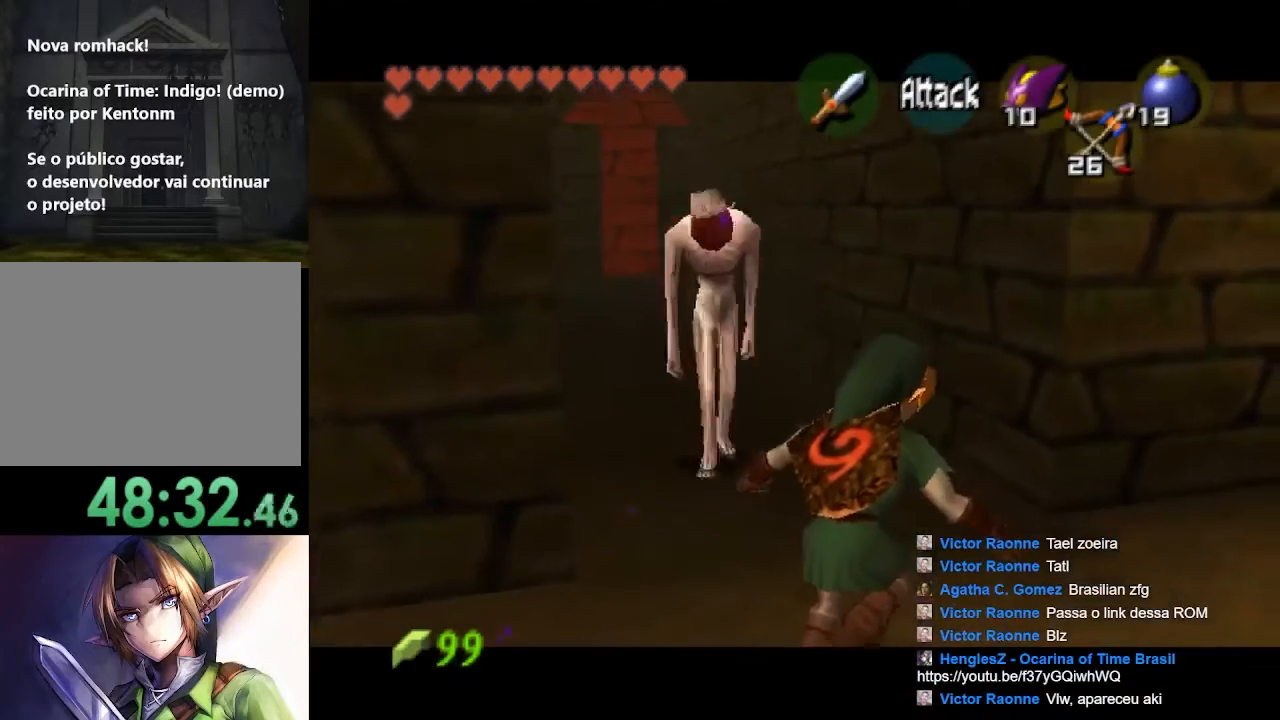
{"buttons": ["Y"], "left_stick": "down", "events": [[433, "left_stick", "down"], [500, "Y", "down"]]}
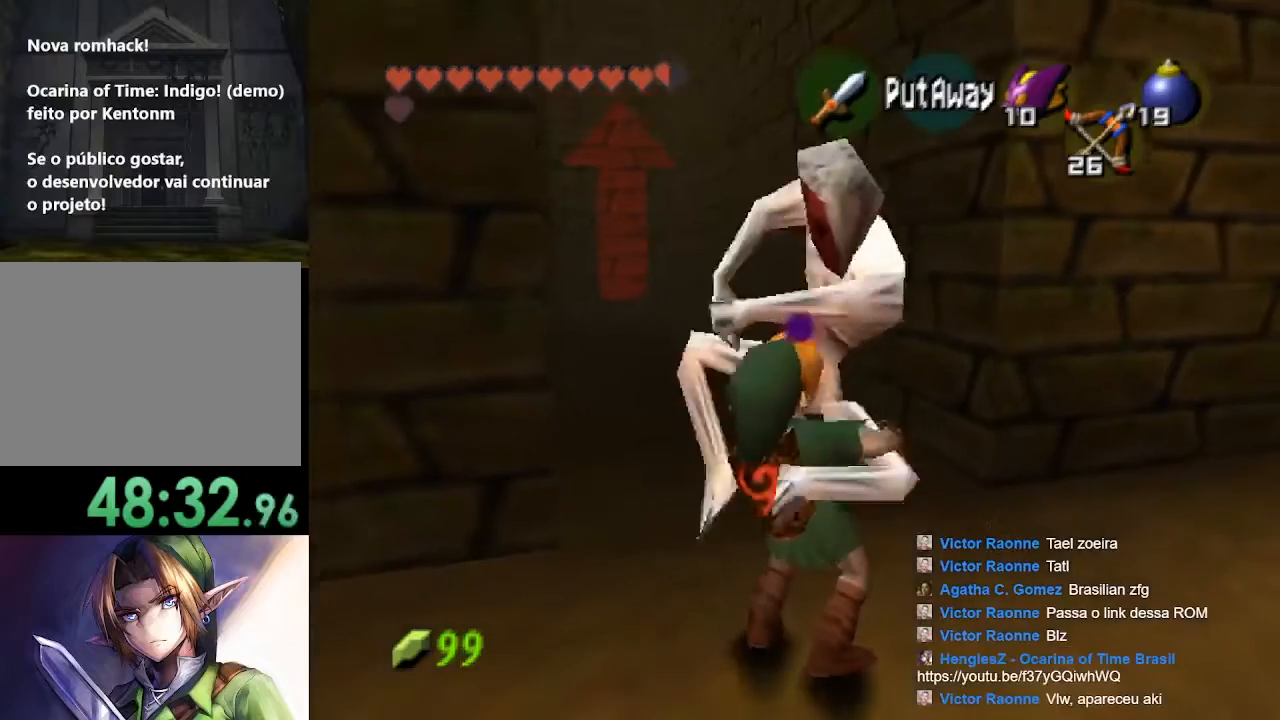
{"buttons": ["B"], "left_stick": "up", "events": [[67, "B", "down"], [167, "left_stick", "up-left"], [267, "Y", "up"], [267, "left_stick", "down-left"], [333, "Y", "down"], [367, "B", "up"], [400, "left_stick", "right"], [433, "B", "down"], [467, "Y", "up"], [467, "left_stick", "up"]]}
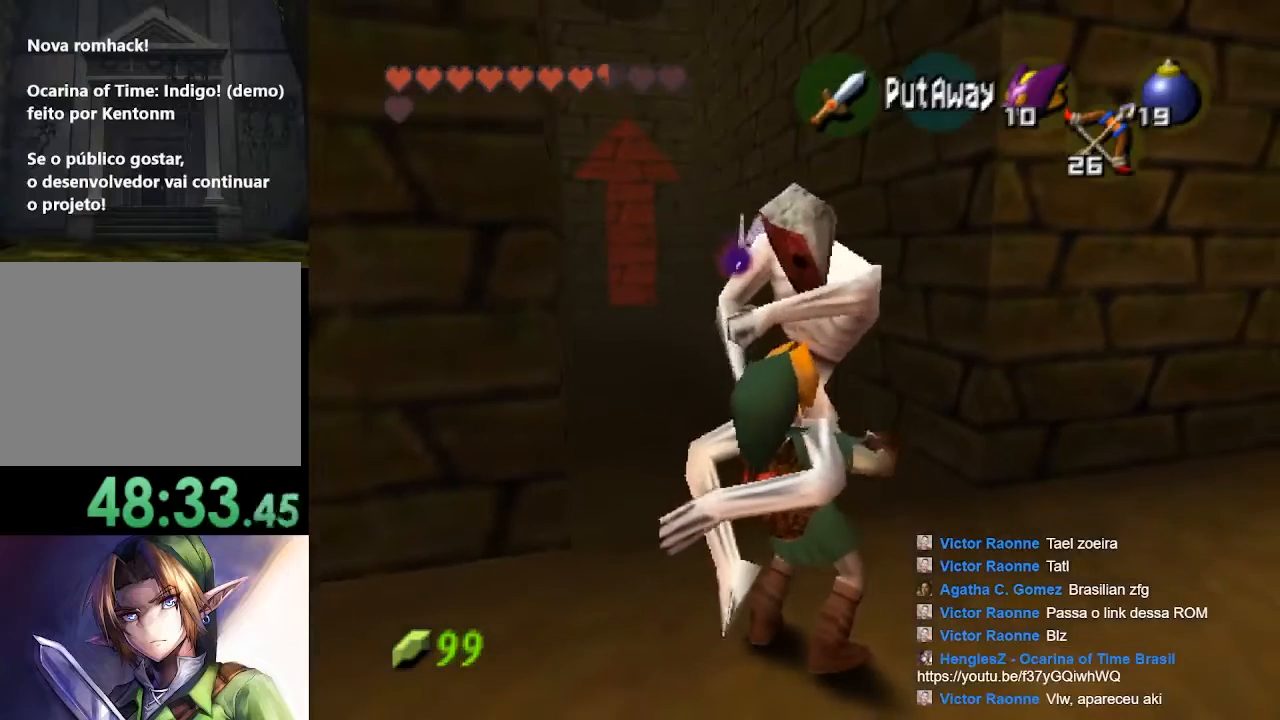
{"buttons": ["Y"], "left_stick": "down", "events": [[33, "Y", "down"], [67, "B", "up"], [67, "left_stick", "down-left"], [133, "Y", "up"], [167, "B", "down"], [200, "left_stick", "down-right"], [233, "B", "up"], [267, "left_stick", "up-right"], [367, "left_stick", "up-left"], [467, "Y", "down"], [467, "left_stick", "down"]]}
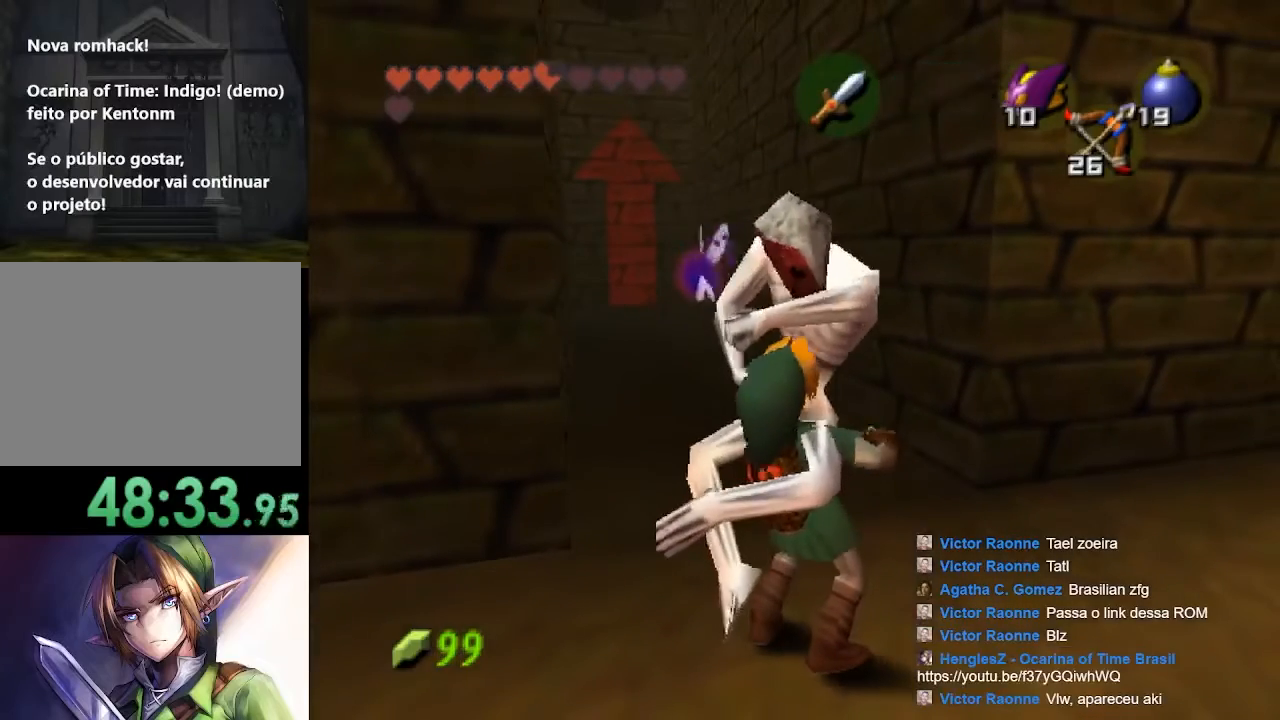
{"buttons": [], "left_stick": "down-right", "events": [[33, "B", "down"], [67, "Y", "up"], [67, "left_stick", "right"], [167, "left_stick", "up"], [200, "B", "up"], [233, "Y", "down"], [267, "left_stick", "down-left"], [333, "B", "down"], [333, "Y", "up"], [367, "left_stick", "down"], [433, "B", "up"], [500, "left_stick", "down-right"]]}
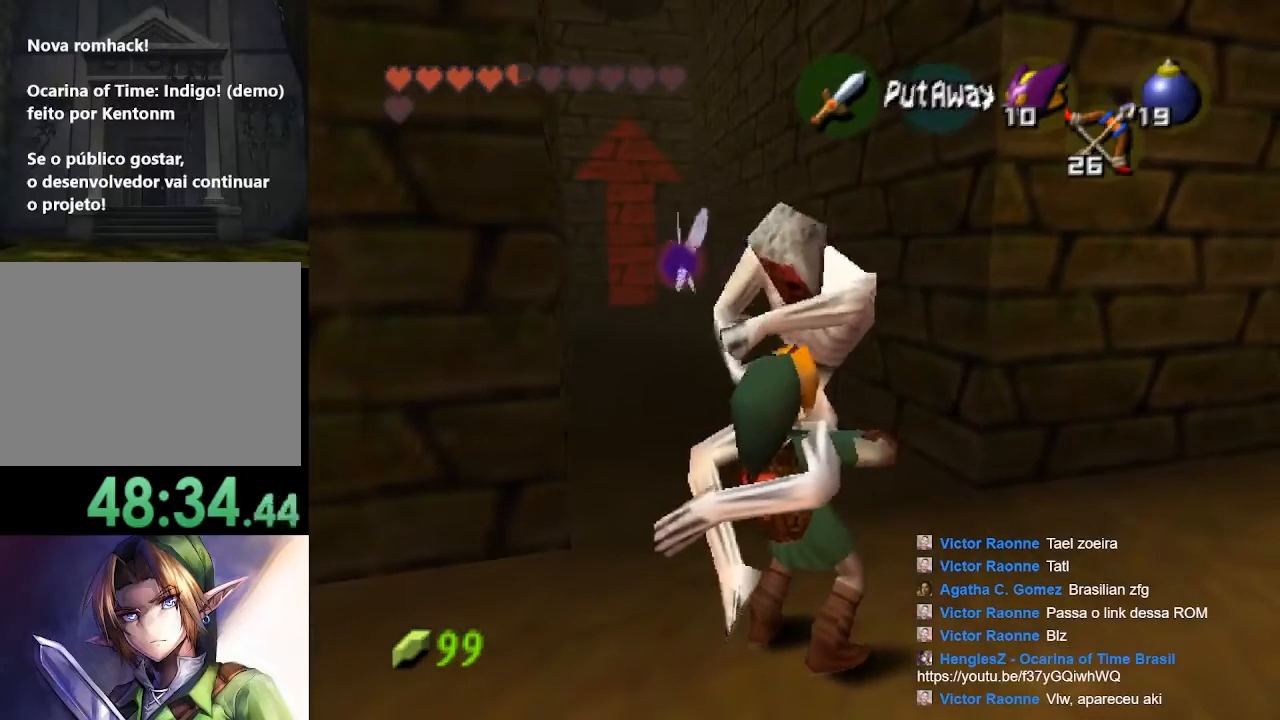
{"buttons": [], "left_stick": "down-right", "events": [[33, "left_stick", "right"], [167, "left_stick", "up"], [267, "left_stick", "left"], [367, "left_stick", "down"], [500, "left_stick", "down-right"]]}
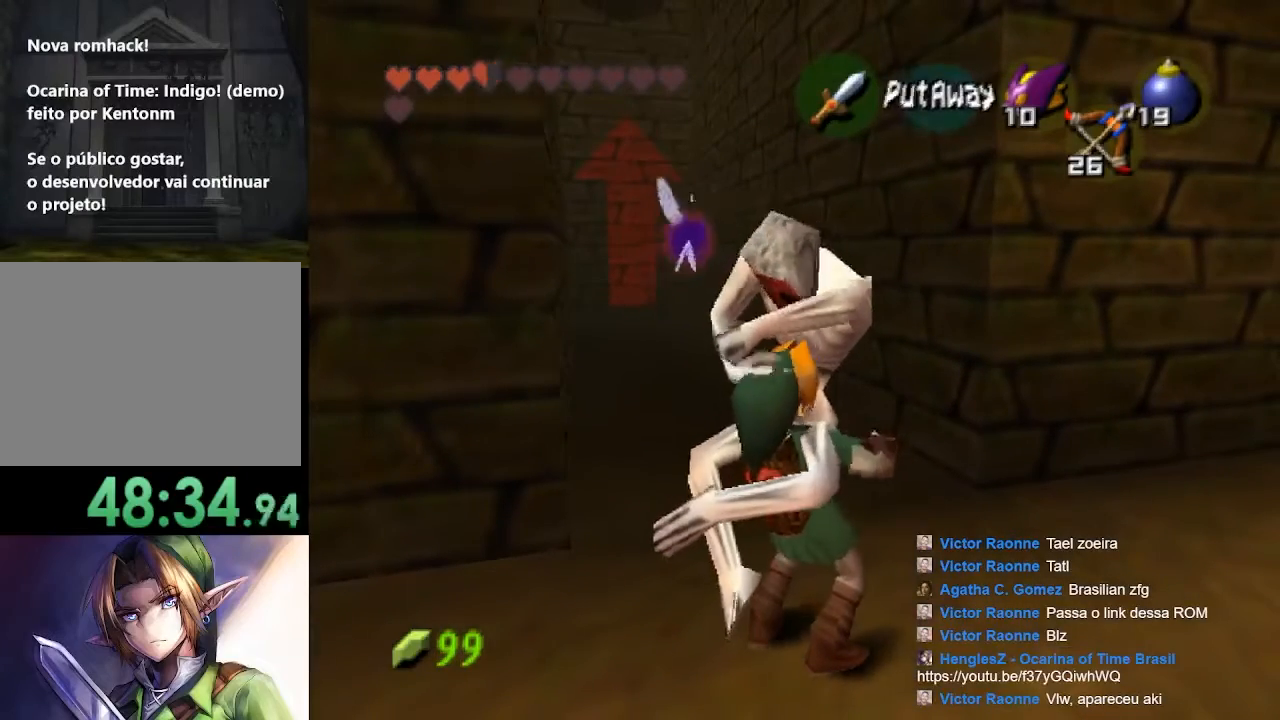
{"buttons": ["B", "Y"], "left_stick": "up-right", "events": [[33, "left_stick", "right"], [167, "left_stick", "up"], [267, "left_stick", "left"], [333, "Y", "down"], [333, "left_stick", "down"], [400, "B", "down"], [433, "Y", "up"], [500, "Y", "down"], [500, "left_stick", "up-right"]]}
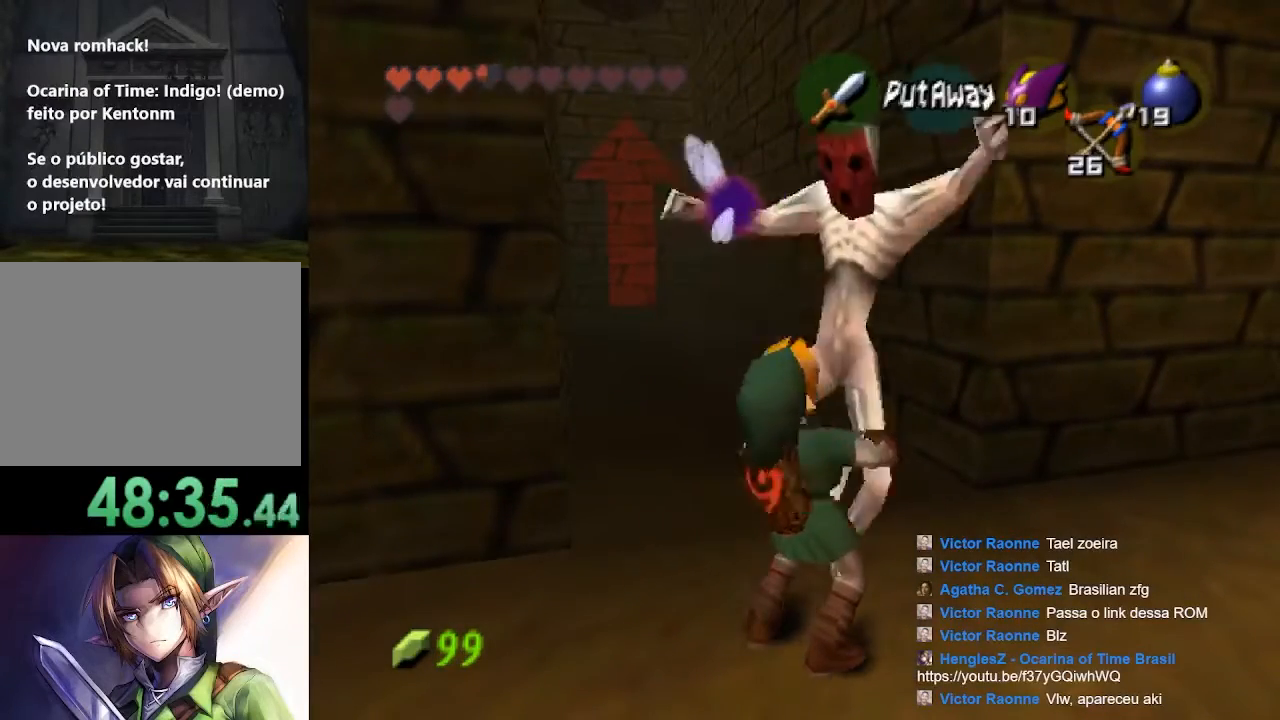
{"buttons": [], "left_stick": "up-left", "events": [[33, "B", "up"], [33, "left_stick", "down"], [67, "left_stick", "up-left"], [133, "B", "down"], [133, "Y", "up"], [200, "left_stick", "down"], [233, "B", "up"], [233, "Y", "down"], [333, "B", "down"], [367, "Y", "up"], [367, "left_stick", "up-right"], [433, "B", "up"], [467, "left_stick", "up-left"]]}
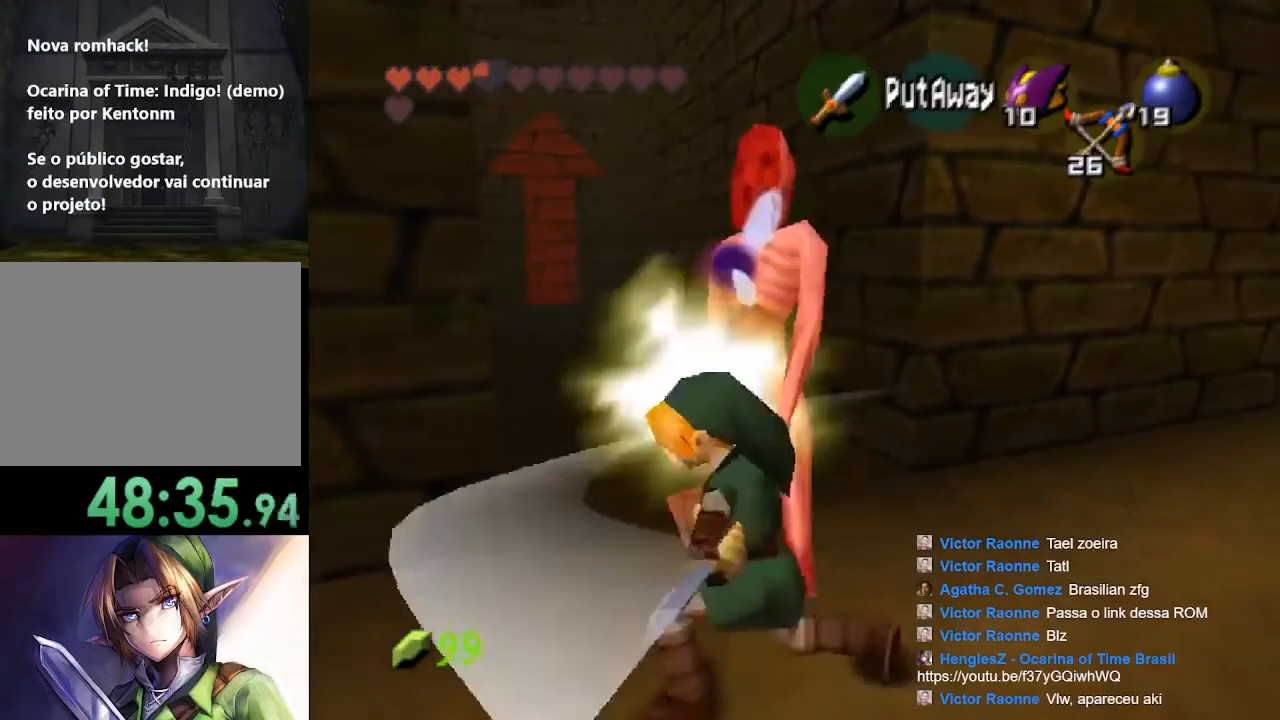
{"buttons": ["Y"], "left_stick": "up-right", "events": [[67, "left_stick", "right"], [200, "Y", "down"], [200, "left_stick", "up"], [267, "Y", "up"], [300, "left_stick", "left"], [400, "left_stick", "down-right"], [467, "Y", "down"], [467, "left_stick", "up-right"]]}
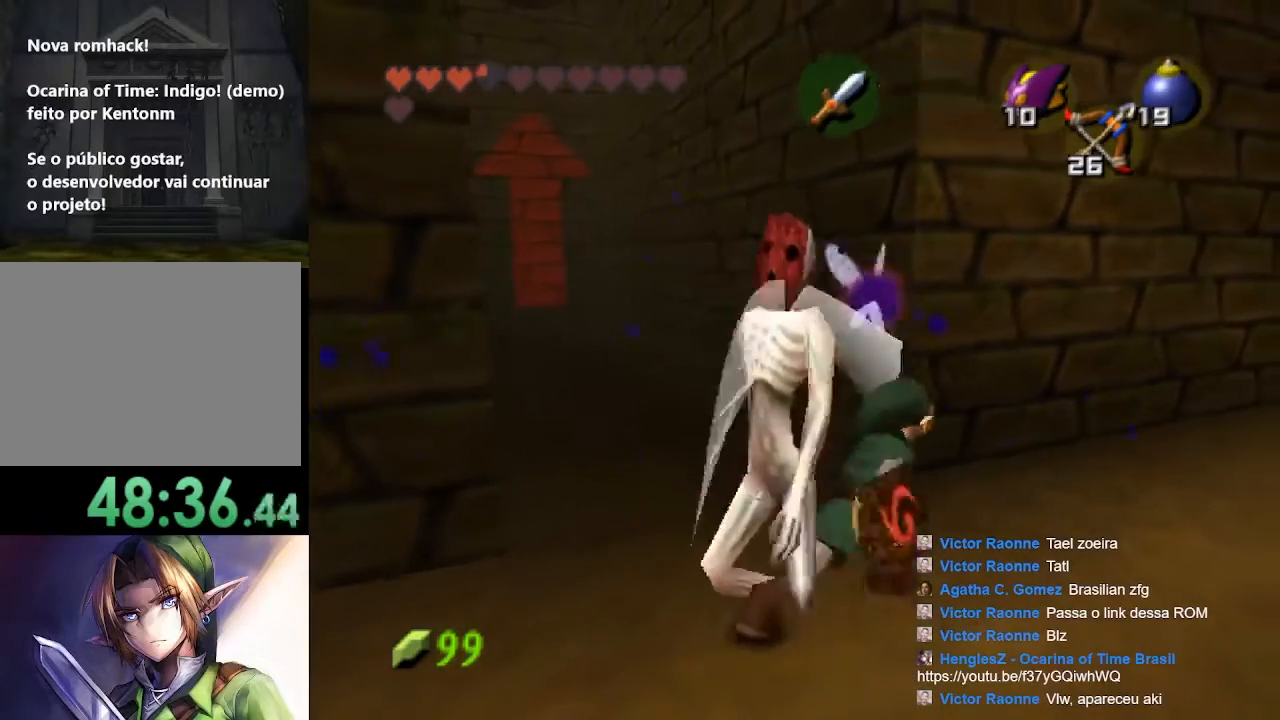
{"buttons": [], "left_stick": "down-left", "events": [[33, "Y", "up"], [67, "left_stick", "up-left"], [133, "left_stick", "down-left"], [267, "Y", "down"], [300, "left_stick", "right"], [333, "Y", "up"], [433, "left_stick", "down-left"]]}
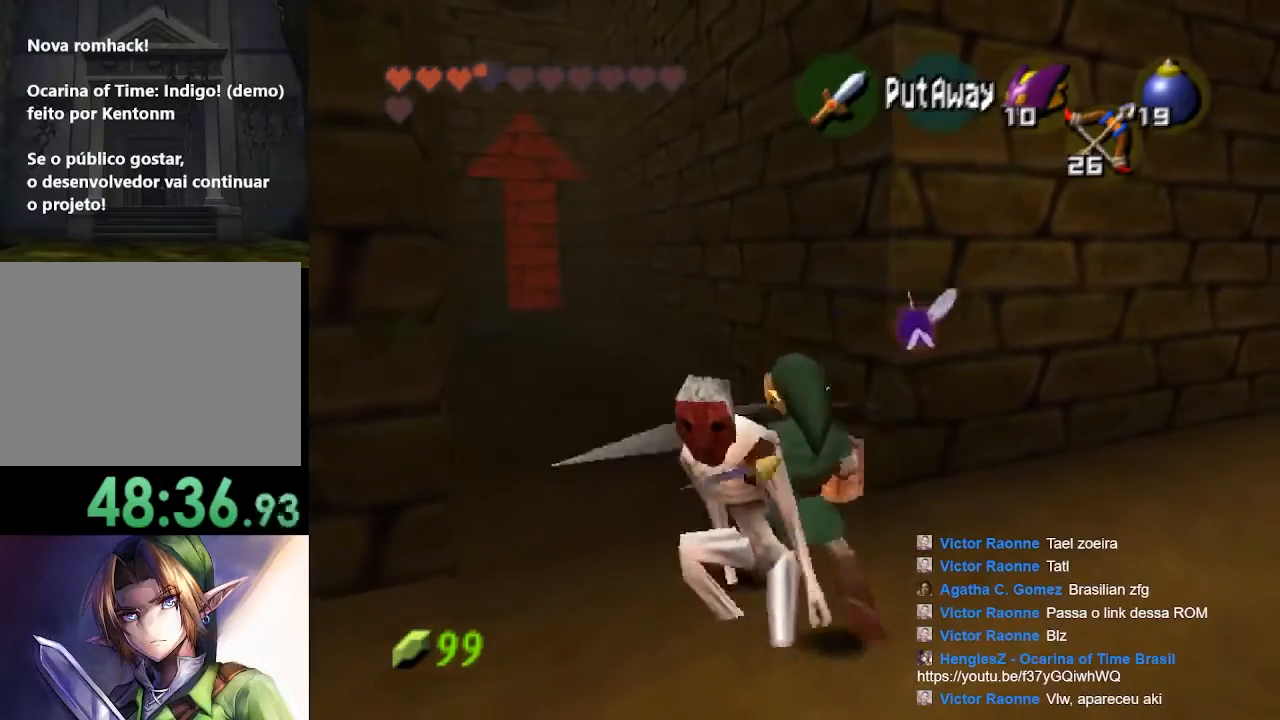
{"buttons": [], "left_stick": "center", "events": [[33, "left_stick", "down"], [100, "Y", "down"], [133, "Y", "up"], [167, "left_stick", "center"]]}